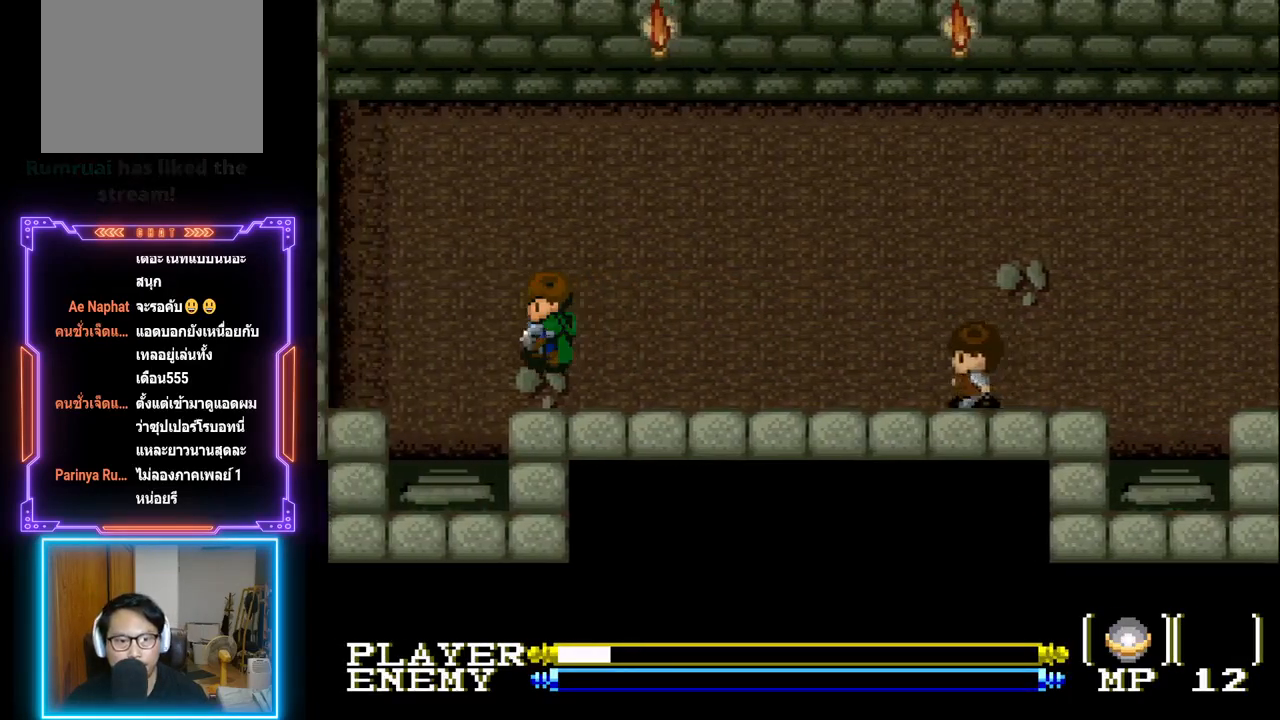
Gameplay with a controller (PlayStation layout); each line is a JSON object with the inputs held at the frame after it. "events" lists button and stick changes between this image and that frame as [ms after this image, input, new state], when the widget could be followed in between. Not read: L3 R3 right_stick.
{"buttons": ["DPAD_DOWN"], "left_stick": "center", "events": [[183, "DPAD_LEFT", "up"], [467, "DPAD_DOWN", "down"]]}
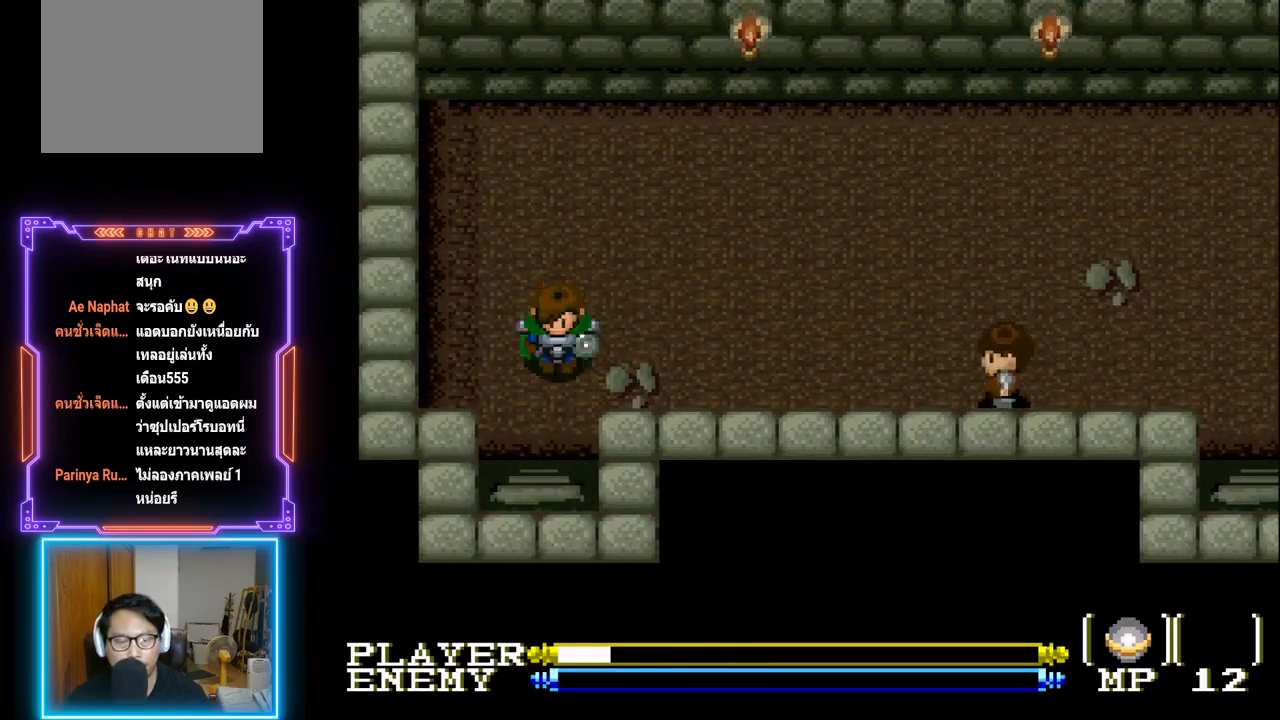
{"buttons": ["DPAD_DOWN"], "left_stick": "center", "events": [[133, "DPAD_DOWN", "up"], [267, "DPAD_DOWN", "down"]]}
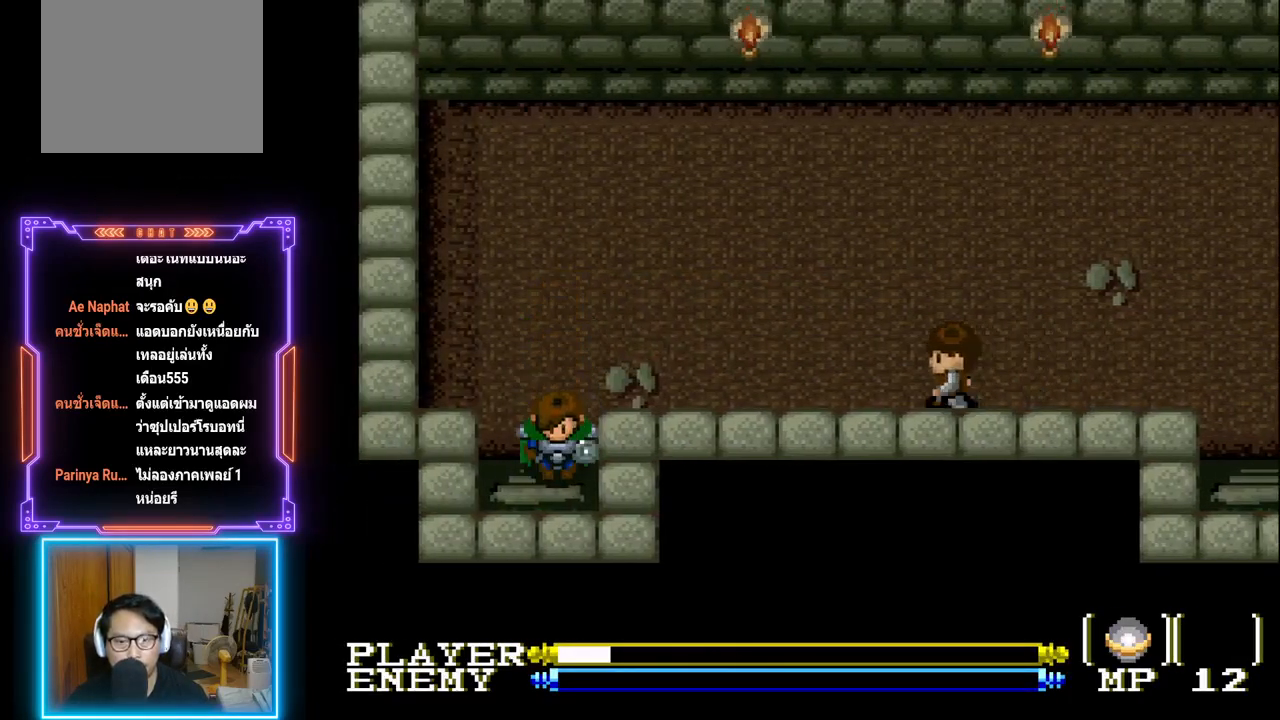
{"buttons": [], "left_stick": "center", "events": [[433, "DPAD_DOWN", "up"]]}
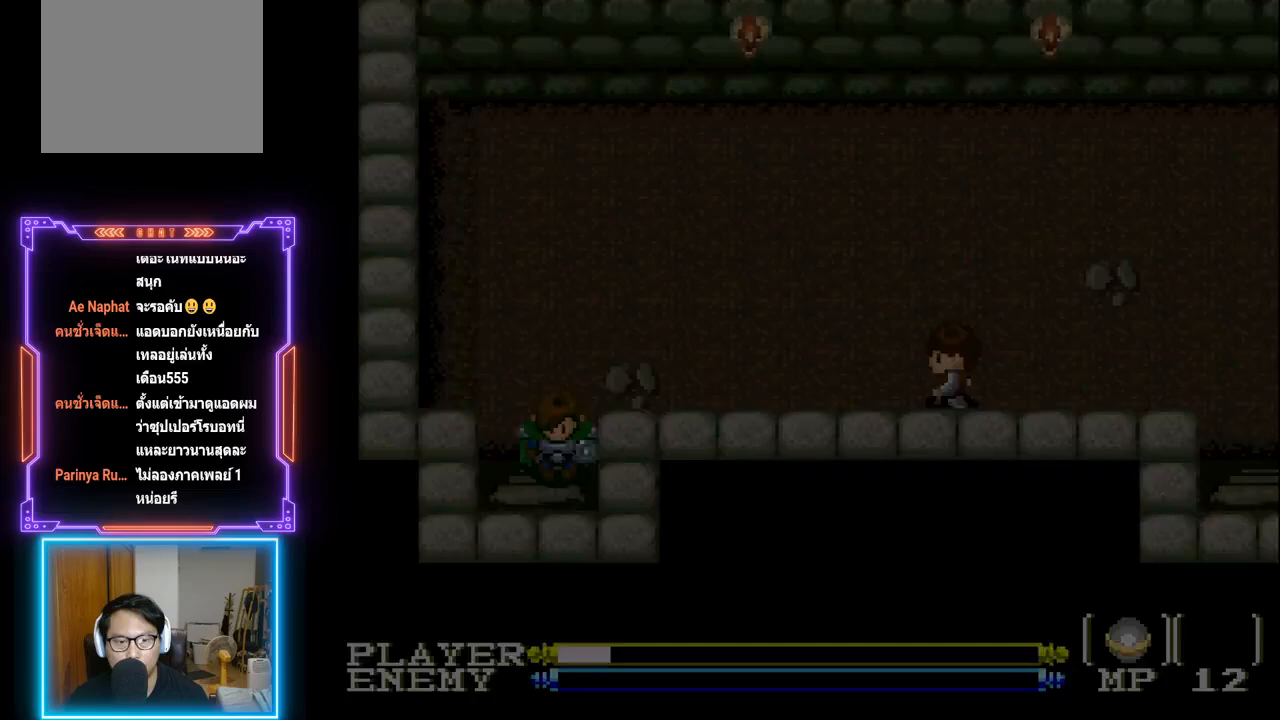
{"buttons": [], "left_stick": "center", "events": []}
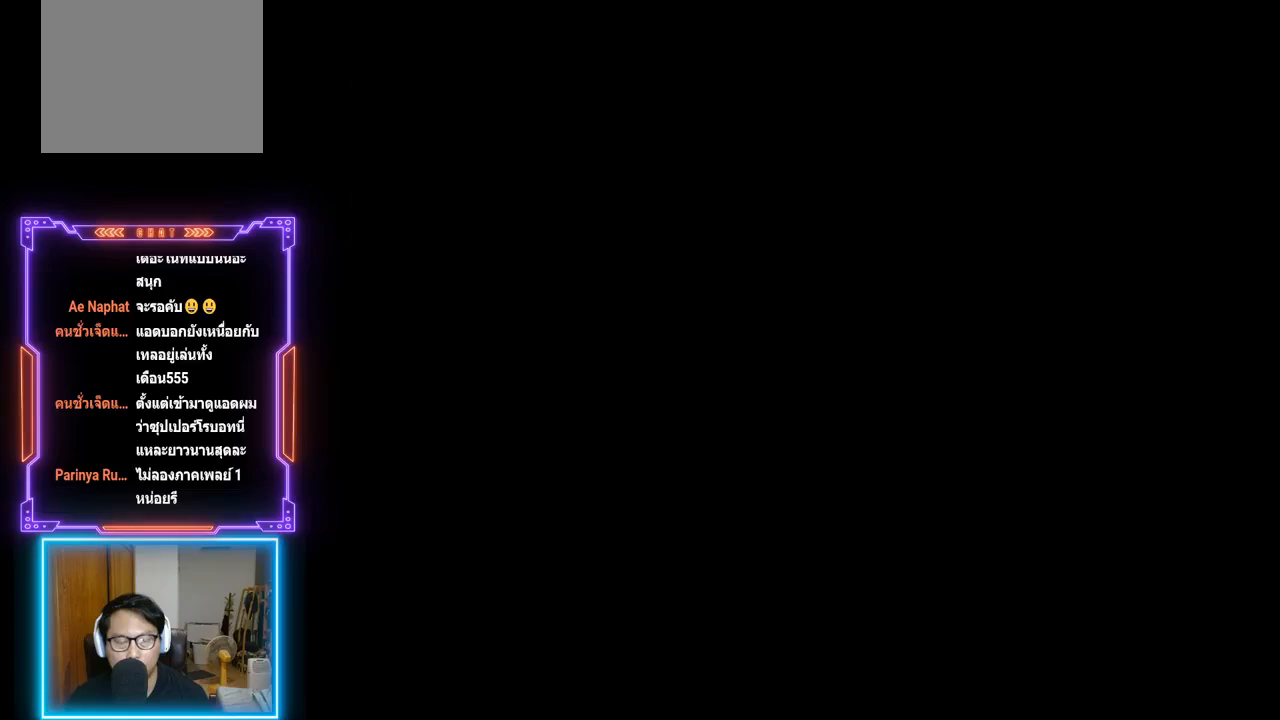
{"buttons": [], "left_stick": "center", "events": []}
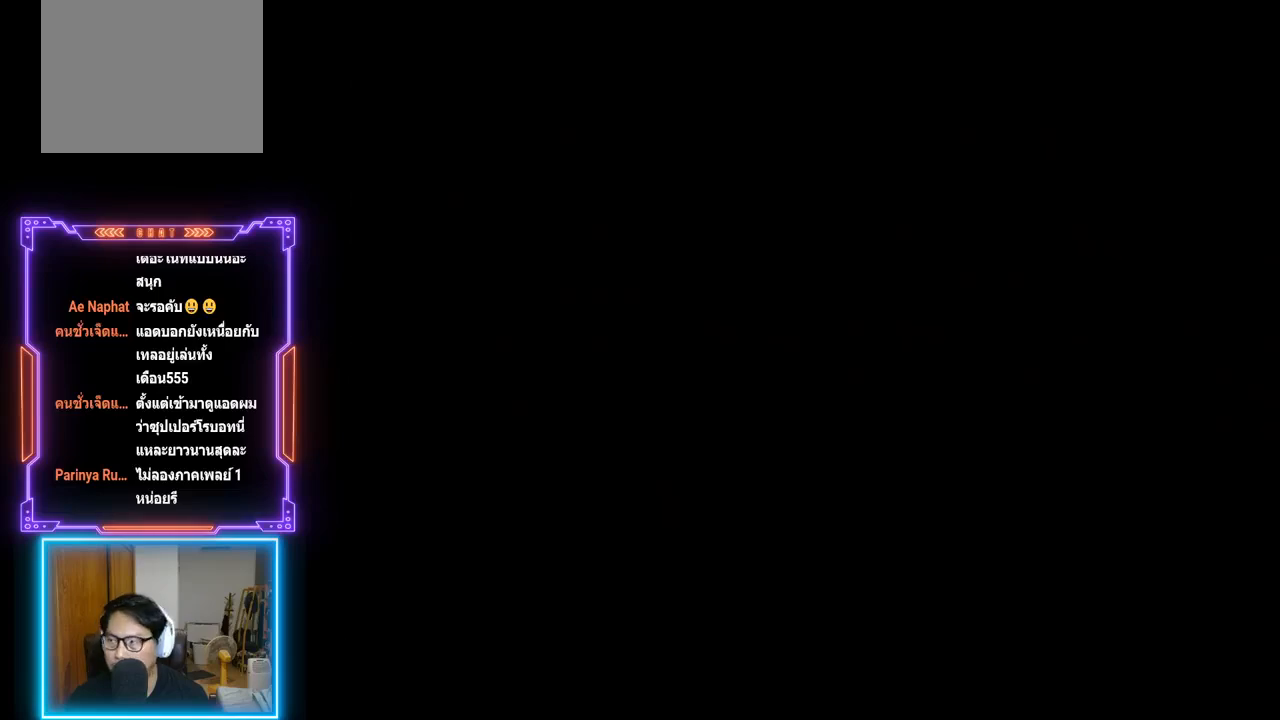
{"buttons": [], "left_stick": "center", "events": []}
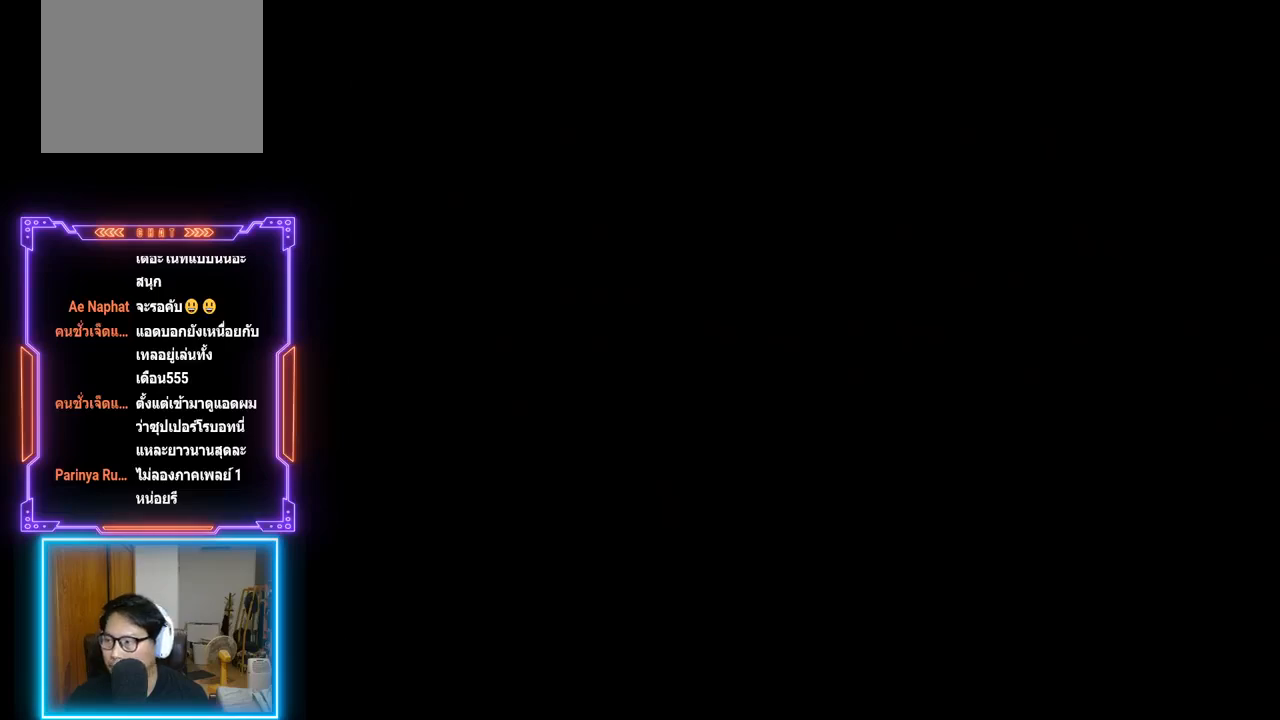
{"buttons": [], "left_stick": "center", "events": []}
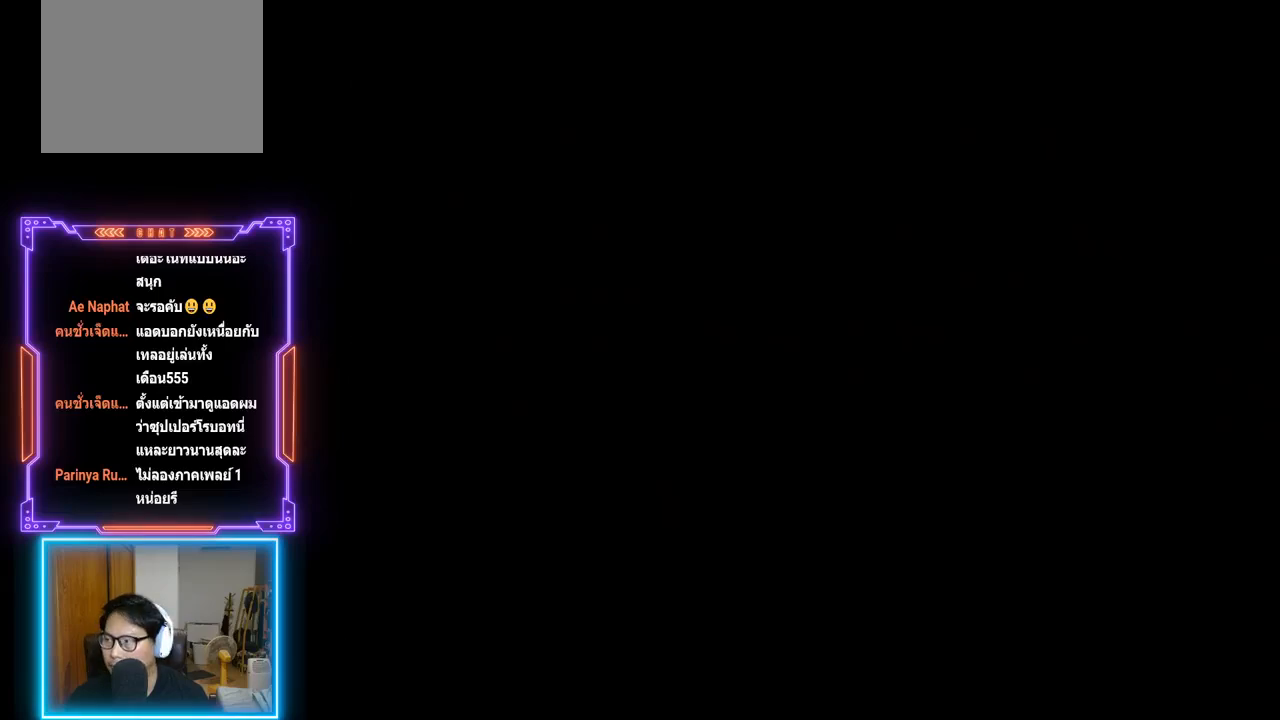
{"buttons": [], "left_stick": "center", "events": []}
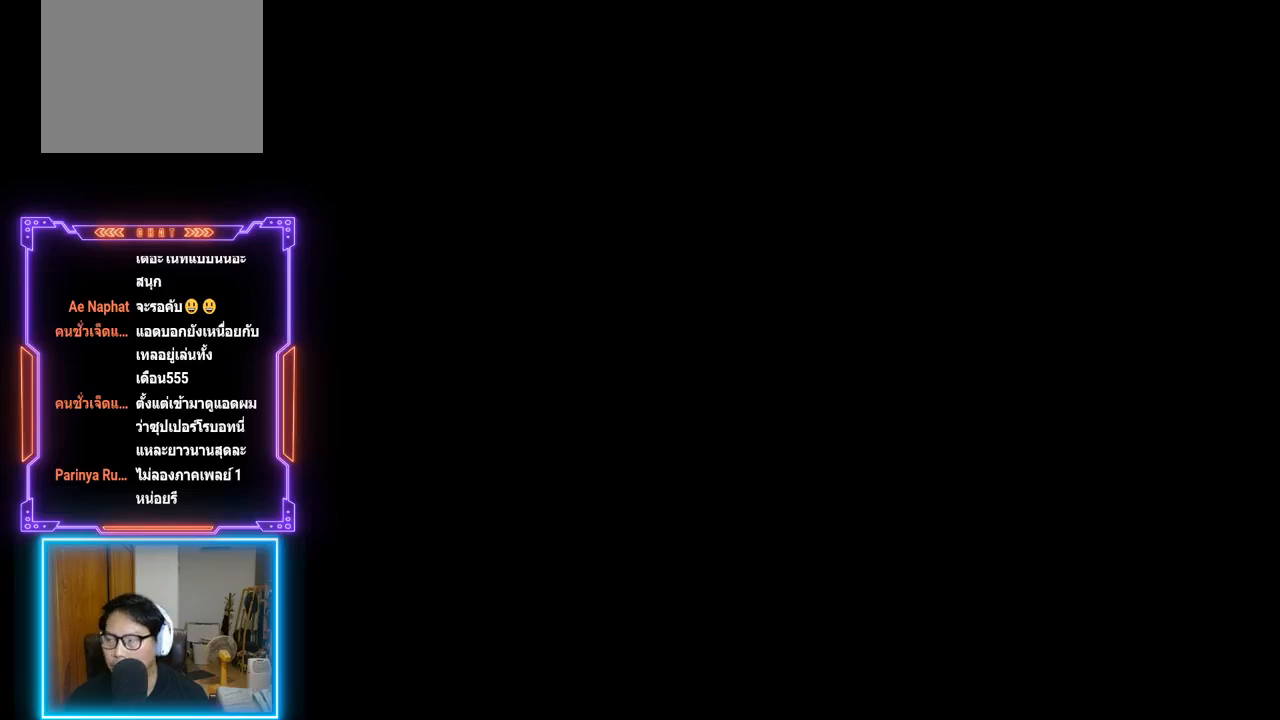
{"buttons": [], "left_stick": "center", "events": []}
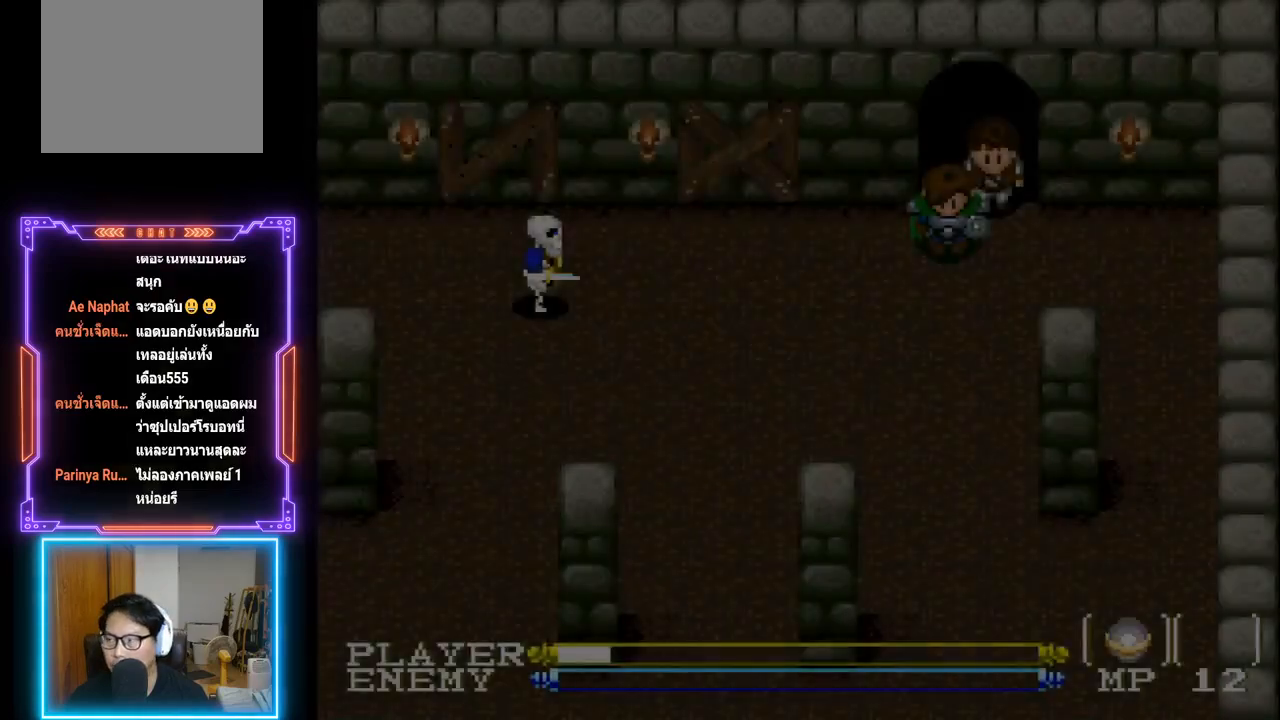
{"buttons": [], "left_stick": "center", "events": []}
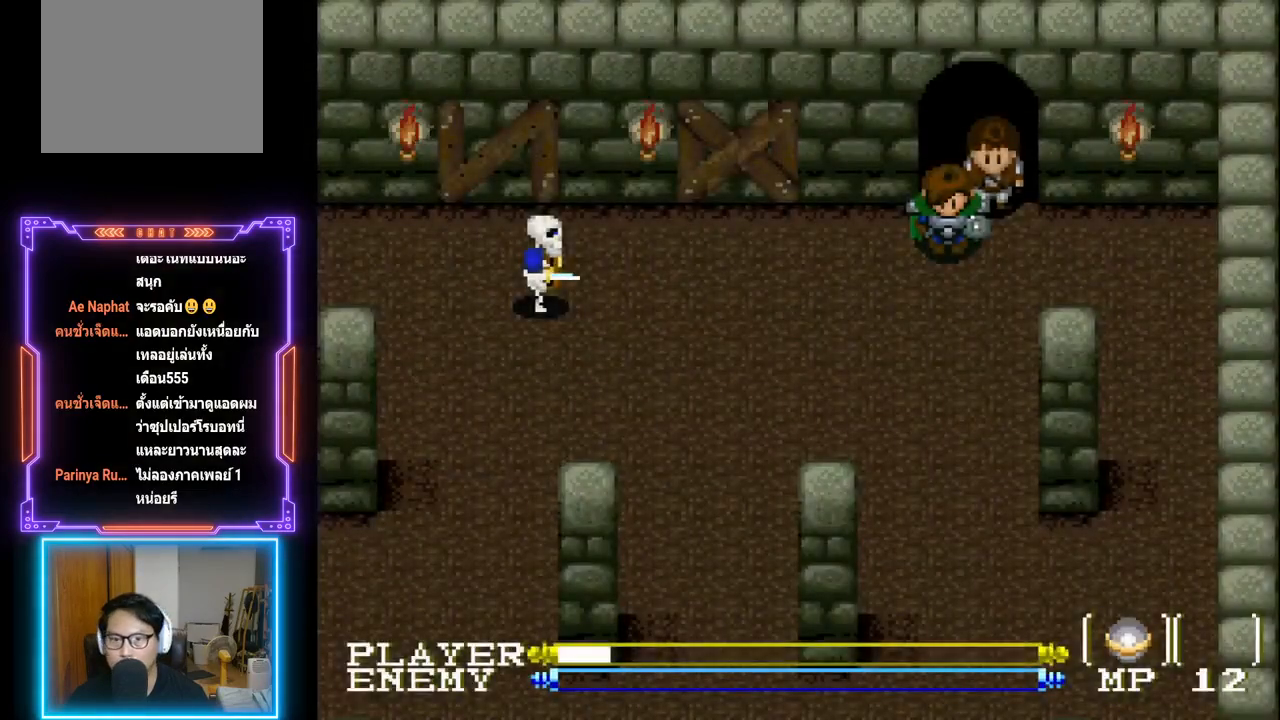
{"buttons": ["DPAD_LEFT"], "left_stick": "center", "events": [[133, "DPAD_DOWN", "down"], [333, "DPAD_DOWN", "up"], [417, "DPAD_LEFT", "down"]]}
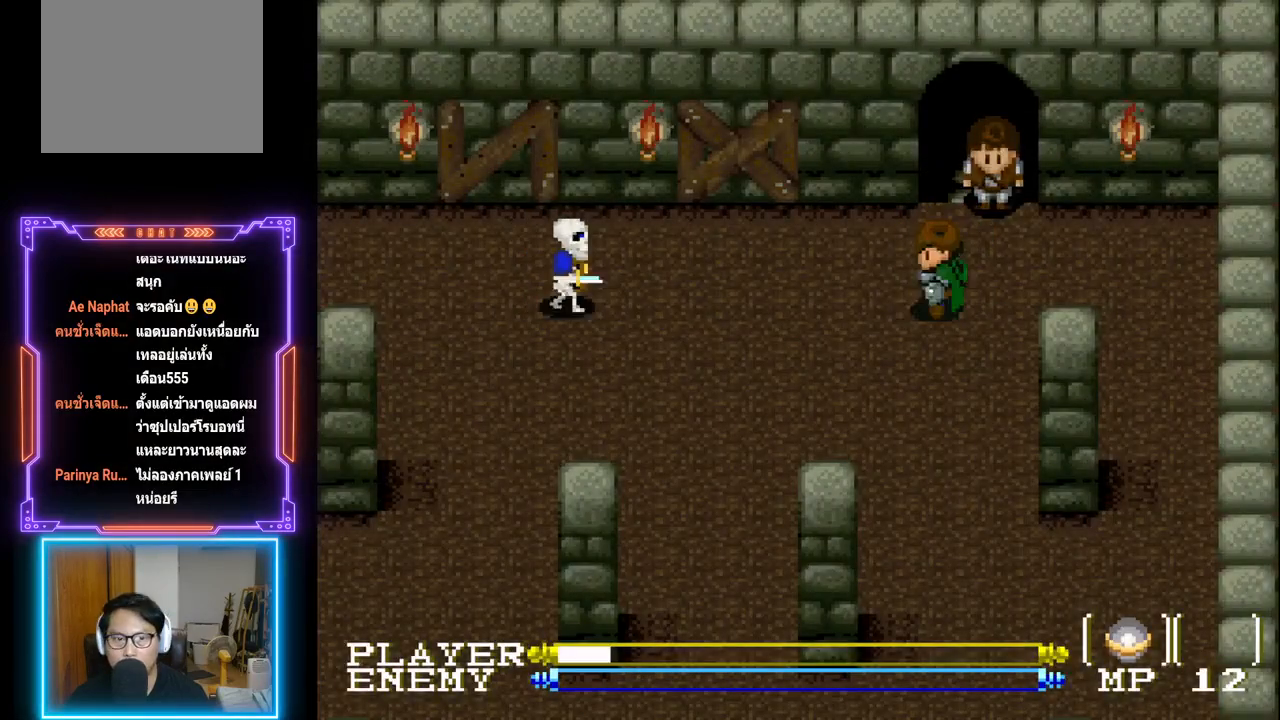
{"buttons": ["CROSS"], "left_stick": "center", "events": [[483, "CROSS", "down"], [500, "DPAD_LEFT", "up"]]}
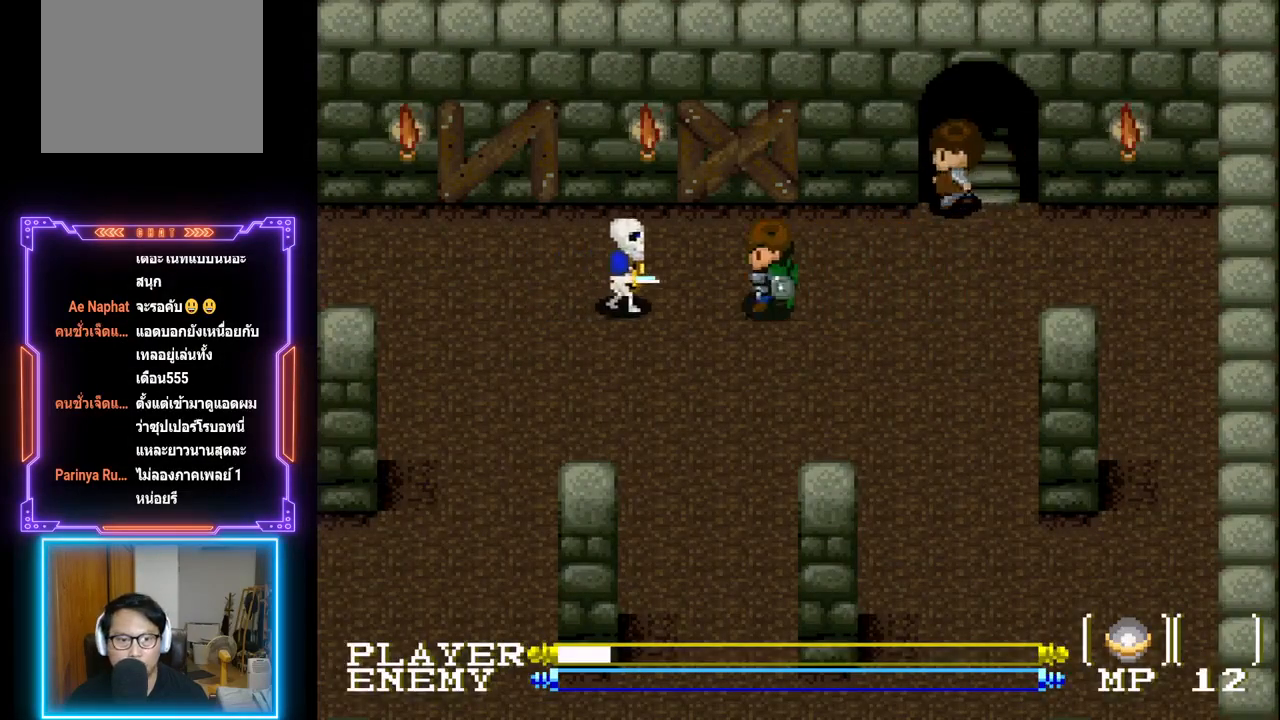
{"buttons": ["DPAD_LEFT"], "left_stick": "center", "events": [[250, "CROSS", "up"], [500, "DPAD_LEFT", "down"]]}
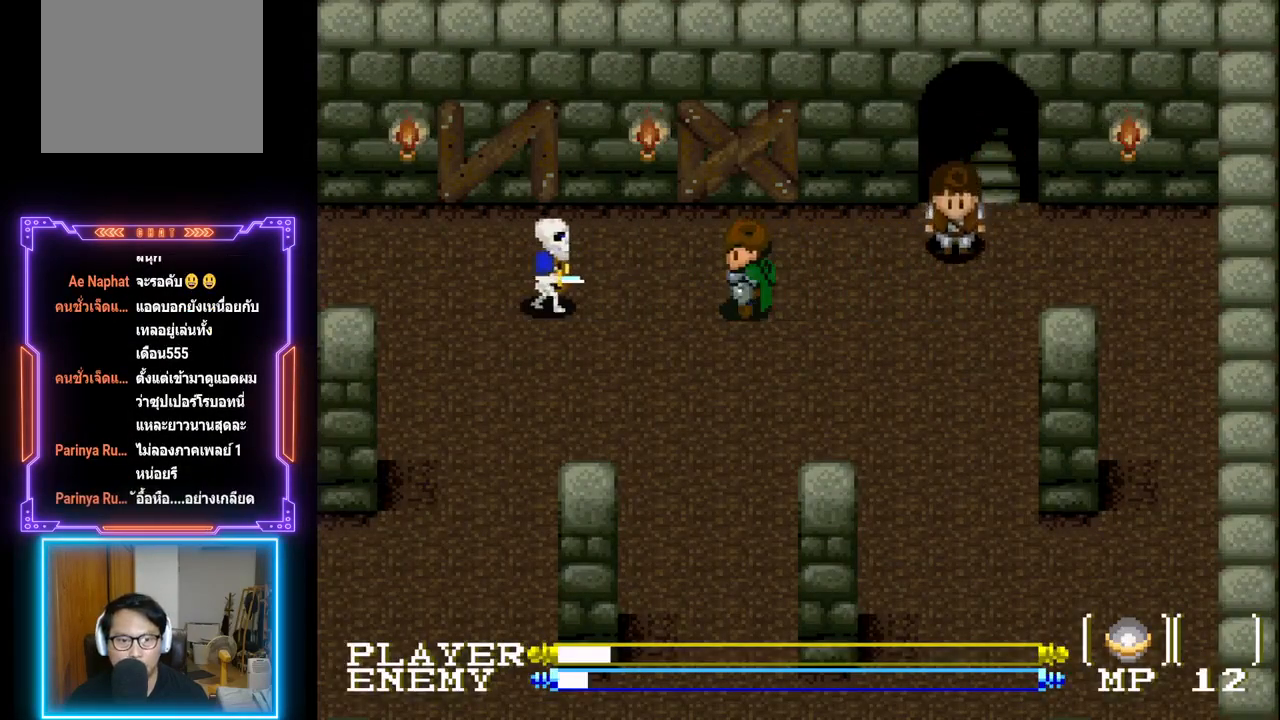
{"buttons": [], "left_stick": "center", "events": [[133, "CROSS", "down"], [167, "DPAD_LEFT", "up"], [383, "CROSS", "up"]]}